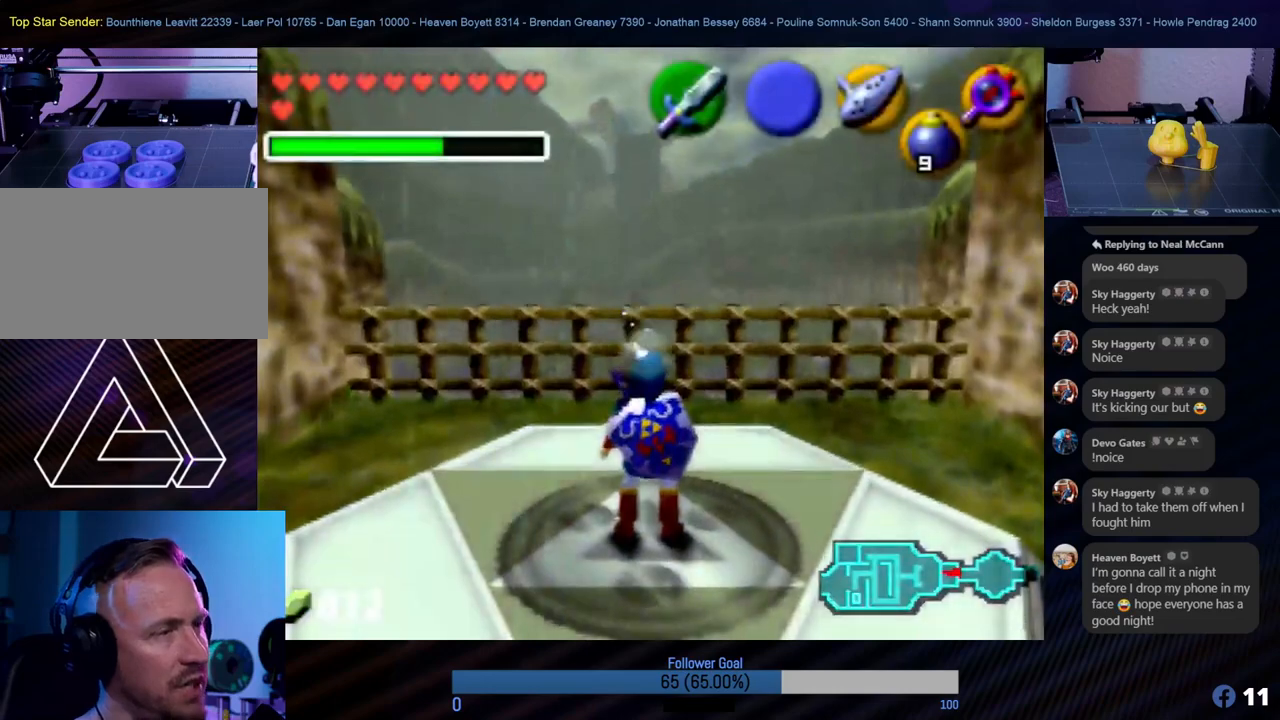
Gameplay with a controller (Nintendo layout); each line is a JSON object with the inputs held at the frame after it. "events" lists button and stick changes between this image and that frame as [ms after this image, input, new state], when the widget could be followed in between. Not read: L1 L3 R3.
{"buttons": [], "left_stick": "down", "events": [[118, "left_stick", "up-right"], [186, "left_stick", "center"], [371, "left_stick", "down"]]}
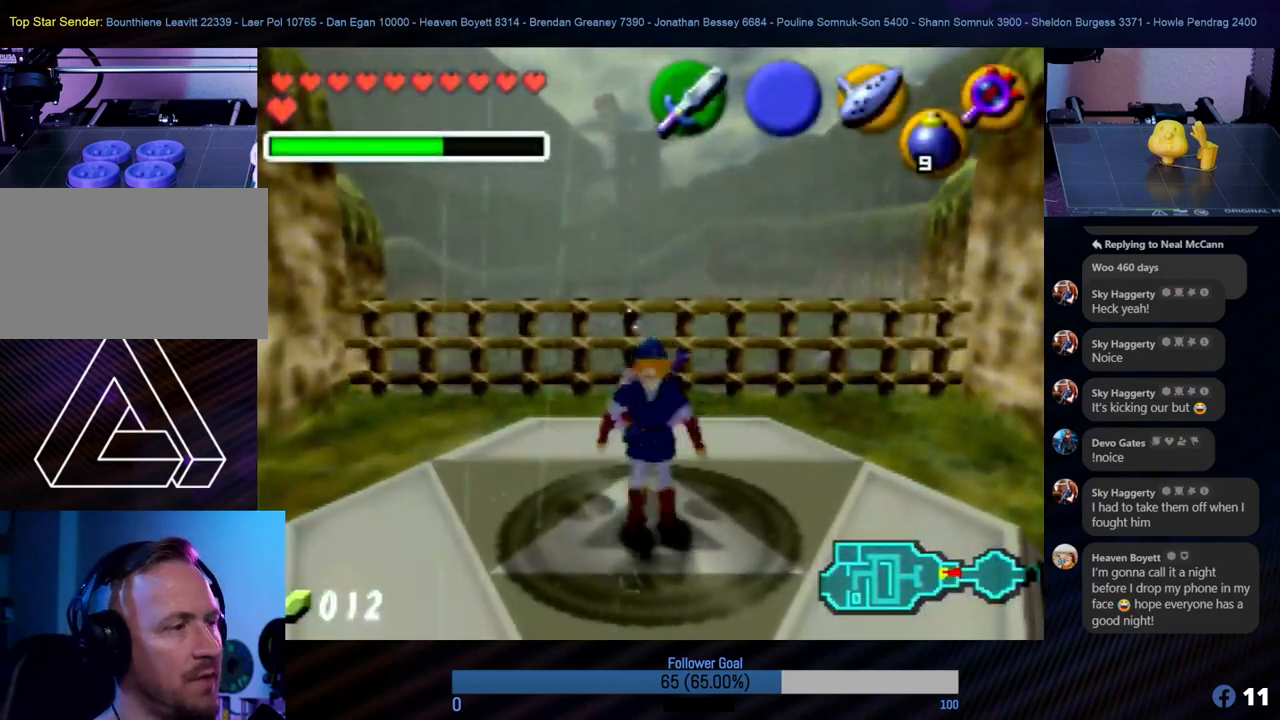
{"buttons": [], "left_stick": "center", "events": [[51, "Z", "down"], [101, "left_stick", "center"], [253, "Z", "up"]]}
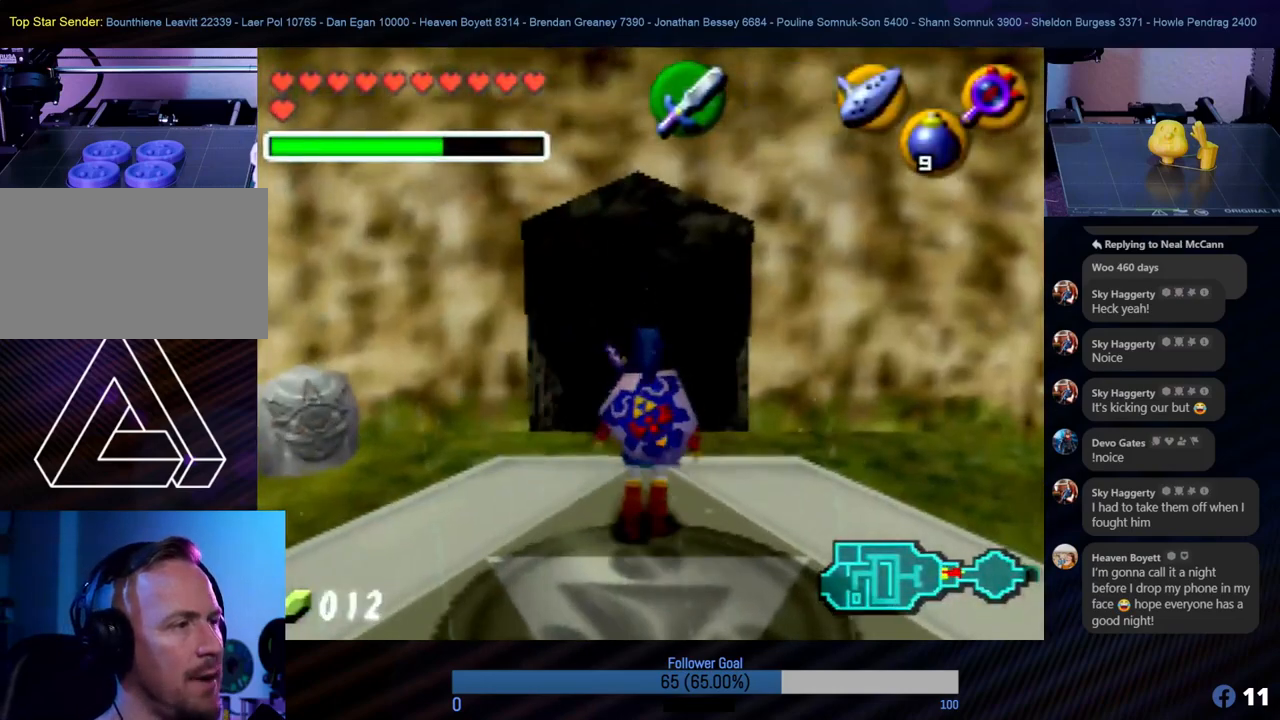
{"buttons": [], "left_stick": "up", "events": [[17, "left_stick", "up"]]}
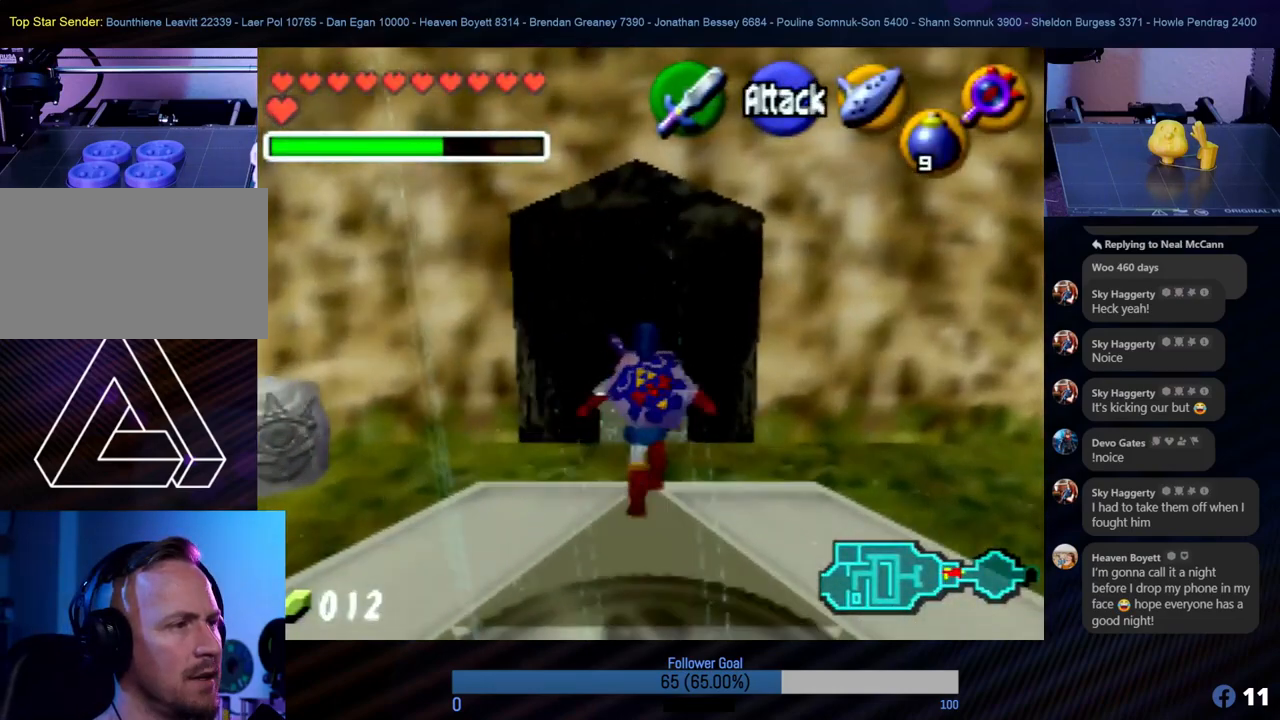
{"buttons": [], "left_stick": "up", "events": [[101, "A", "down"], [236, "A", "up"]]}
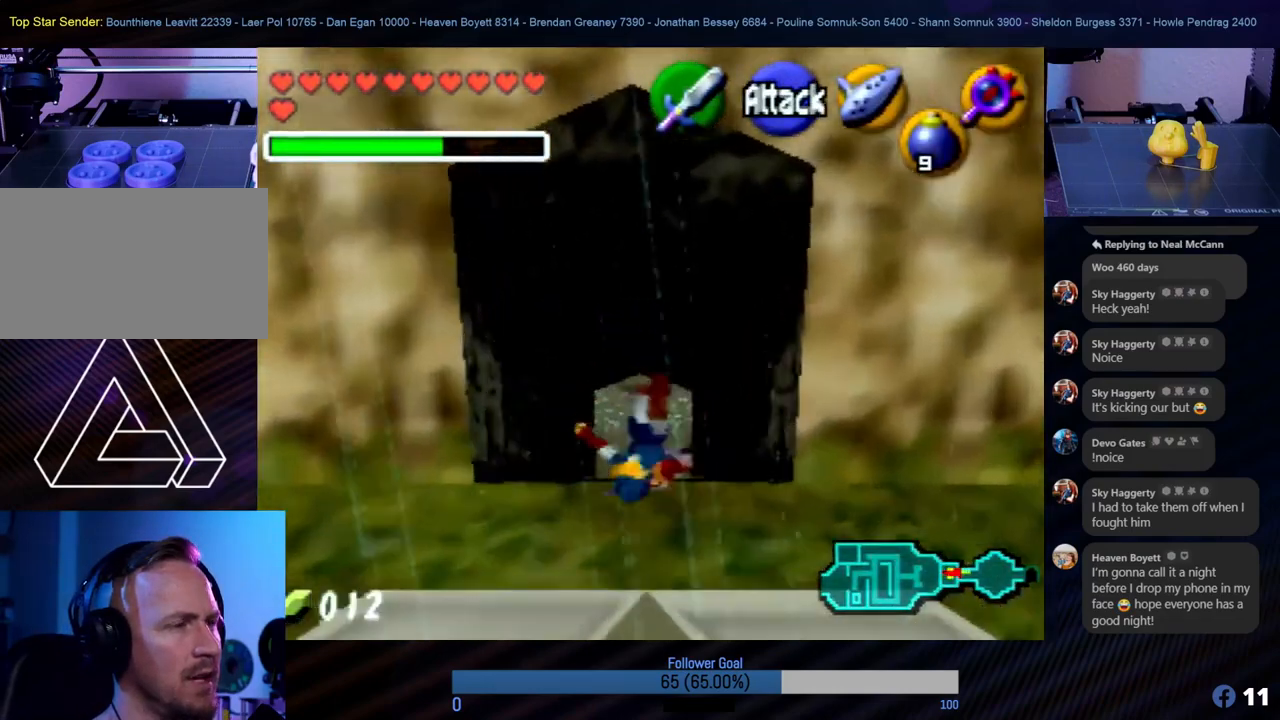
{"buttons": [], "left_stick": "up", "events": []}
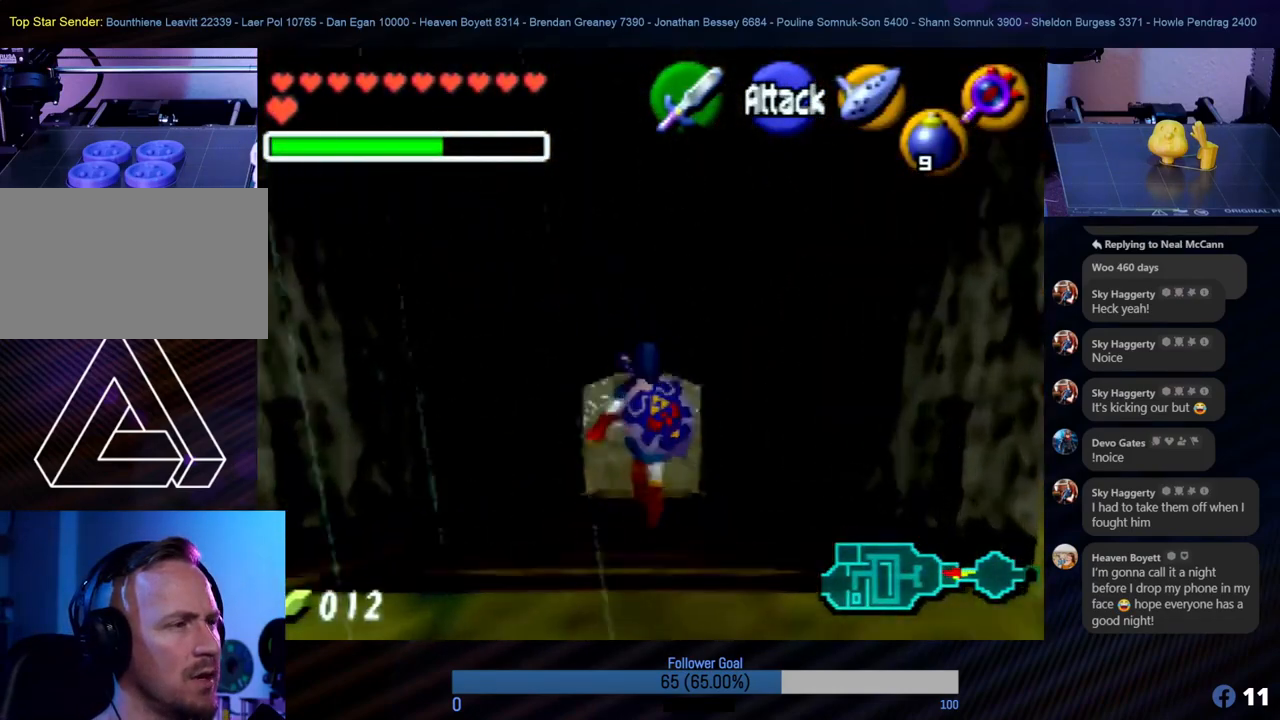
{"buttons": [], "left_stick": "up", "events": []}
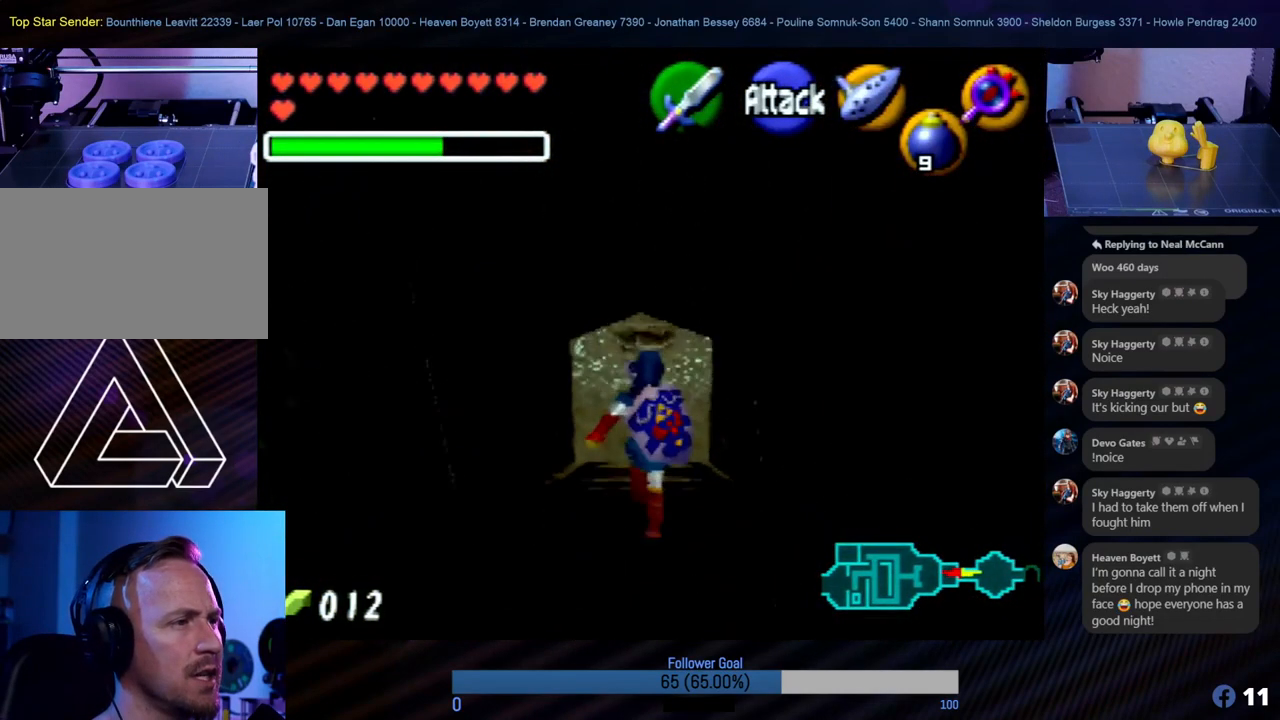
{"buttons": [], "left_stick": "up", "events": []}
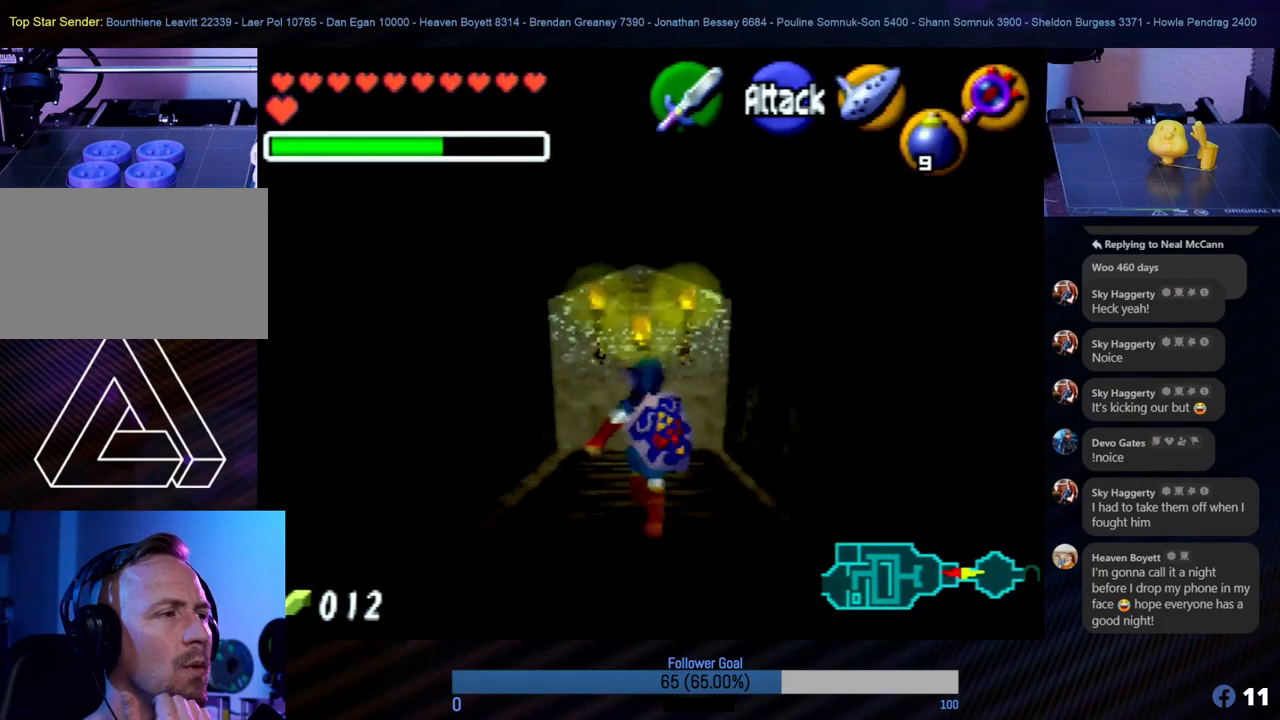
{"buttons": [], "left_stick": "up", "events": []}
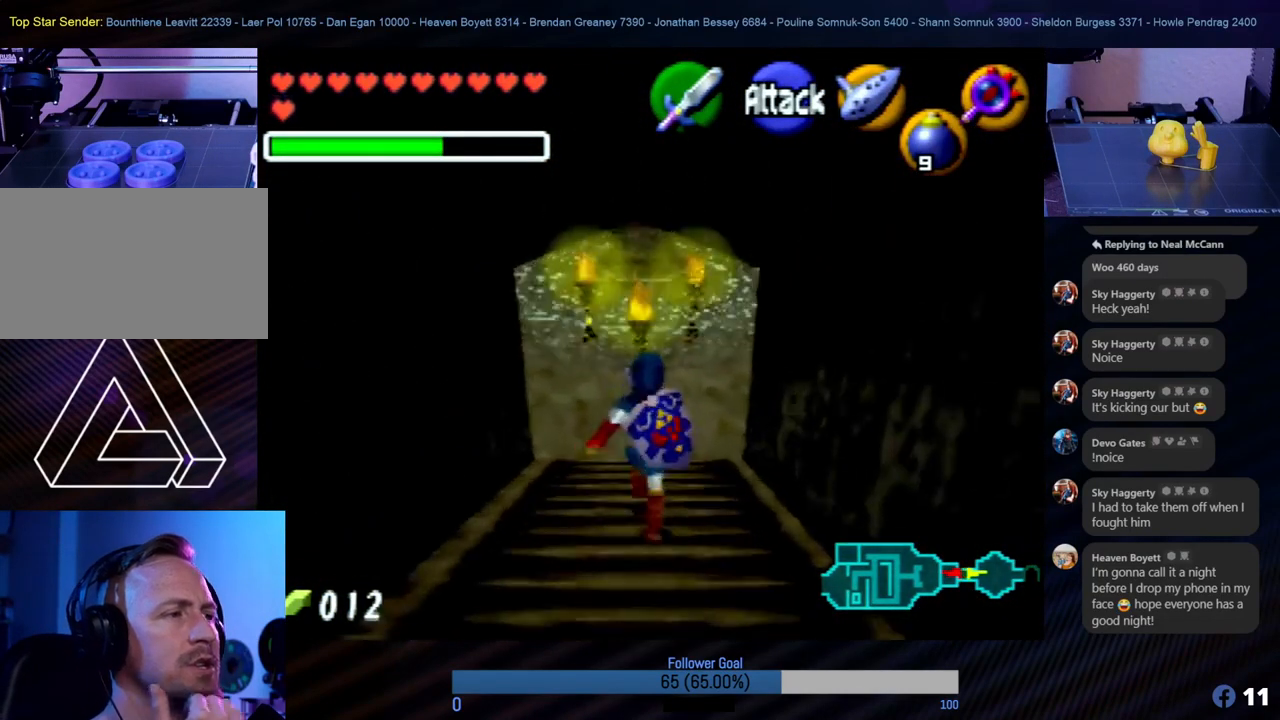
{"buttons": [], "left_stick": "up", "events": [[168, "left_stick", "up-left"], [303, "left_stick", "up"]]}
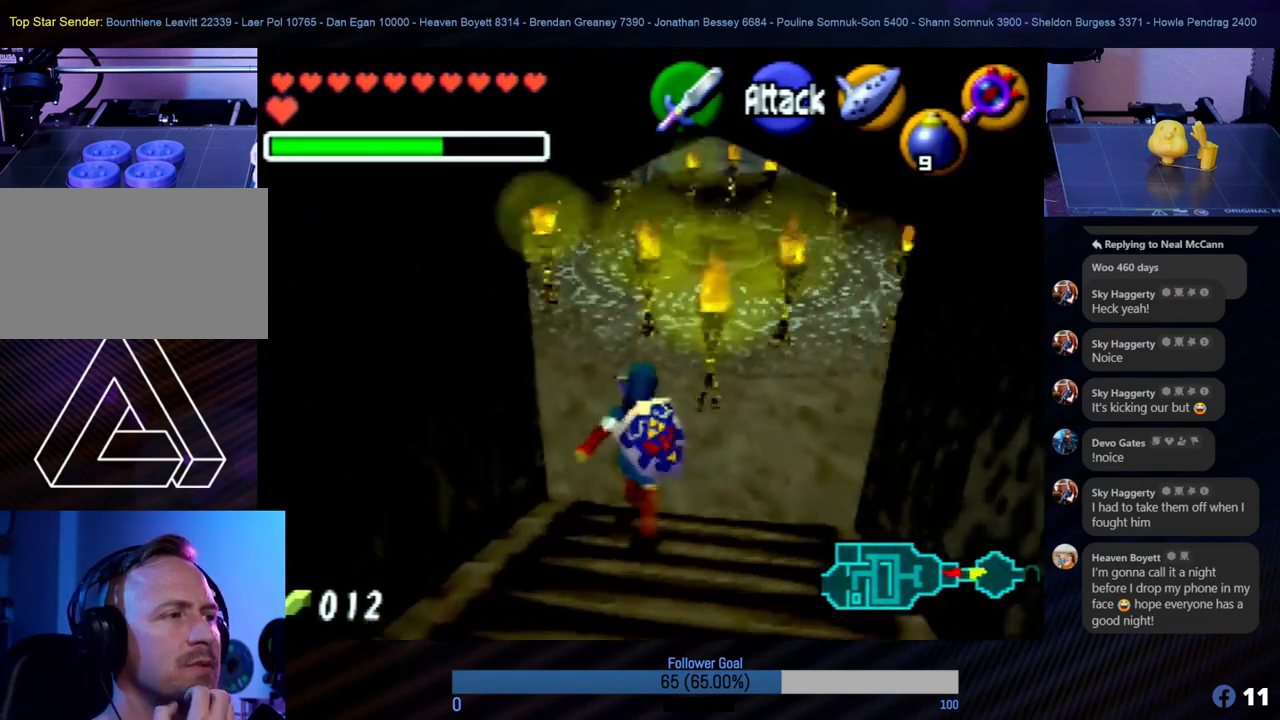
{"buttons": [], "left_stick": "up", "events": []}
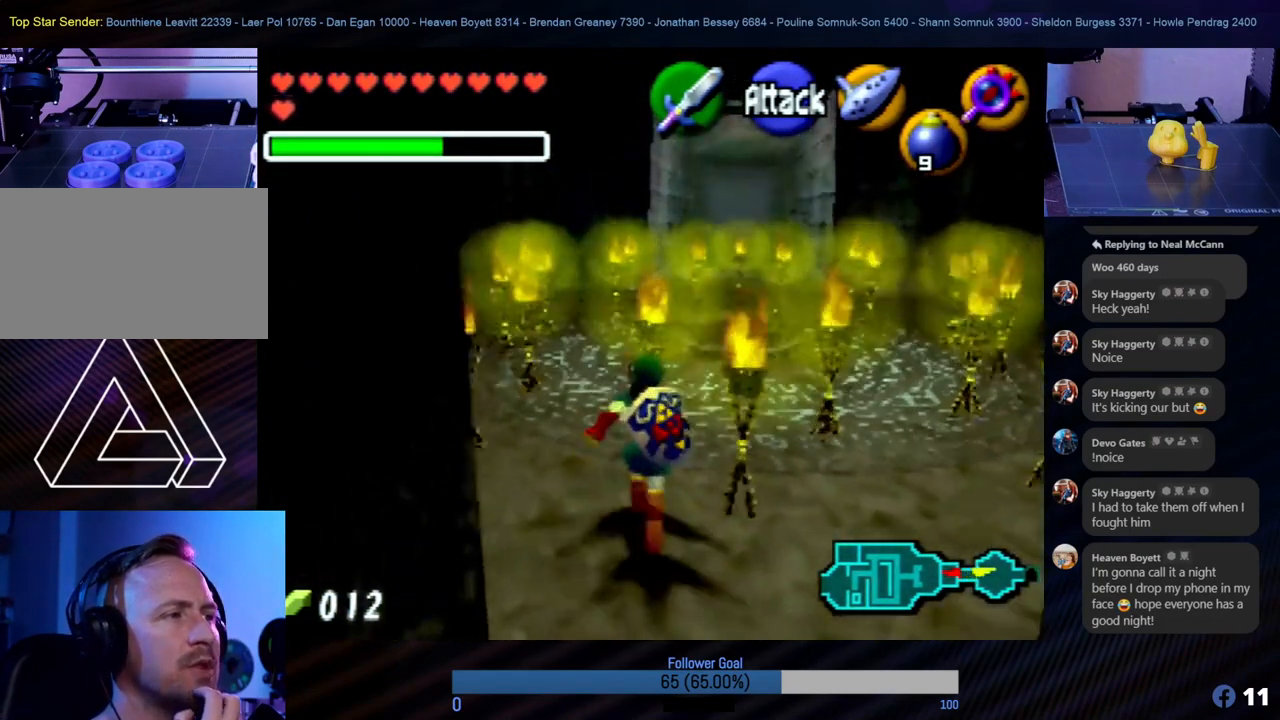
{"buttons": [], "left_stick": "up", "events": [[186, "left_stick", "up-left"], [338, "left_stick", "up"]]}
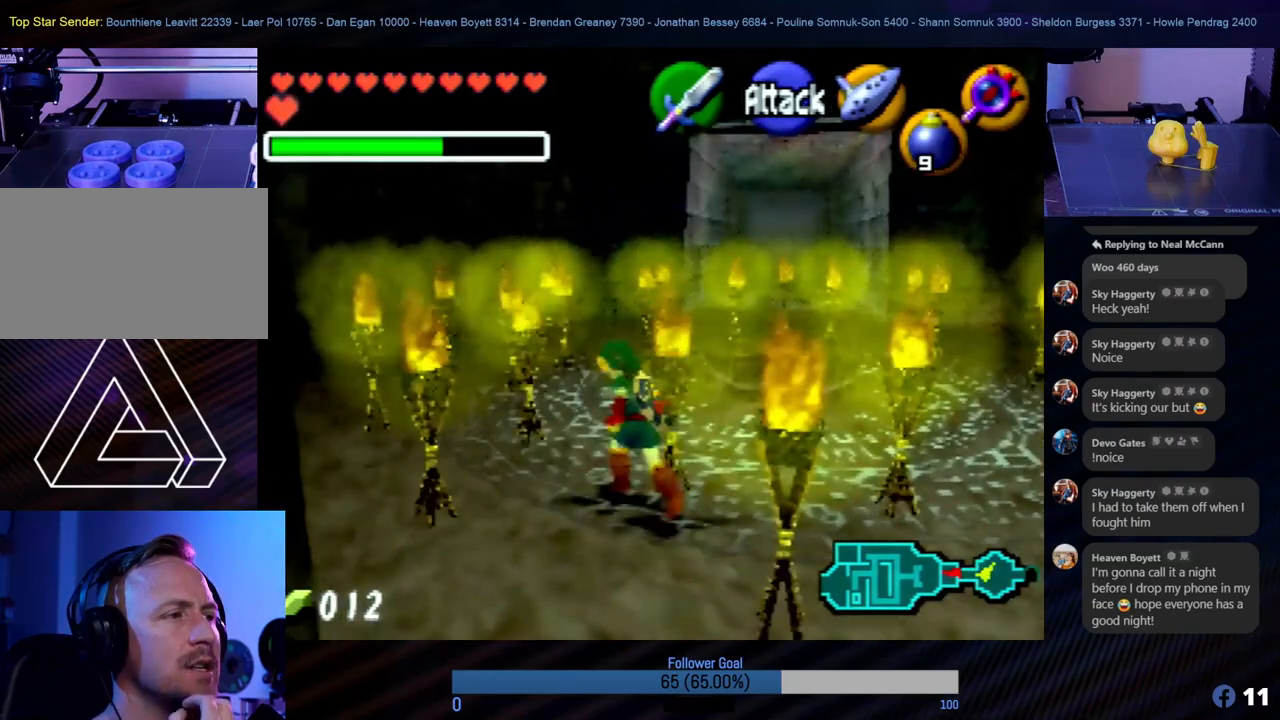
{"buttons": [], "left_stick": "up", "events": []}
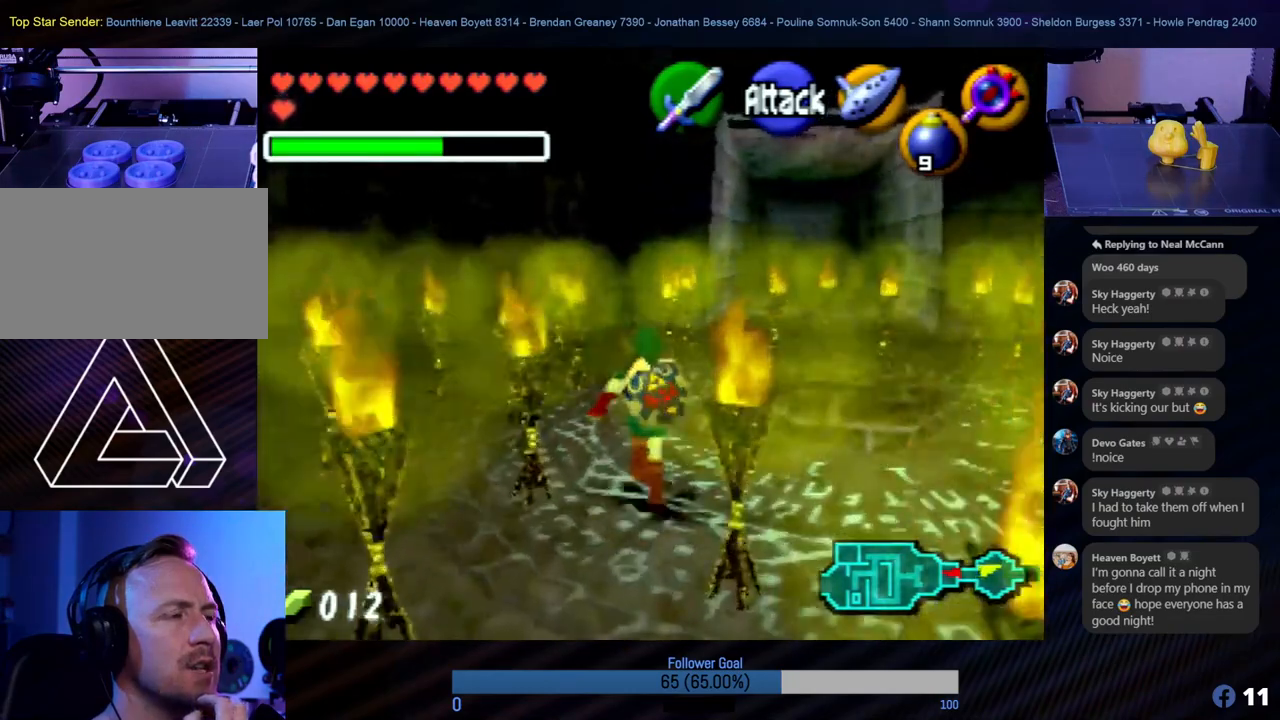
{"buttons": [], "left_stick": "up", "events": []}
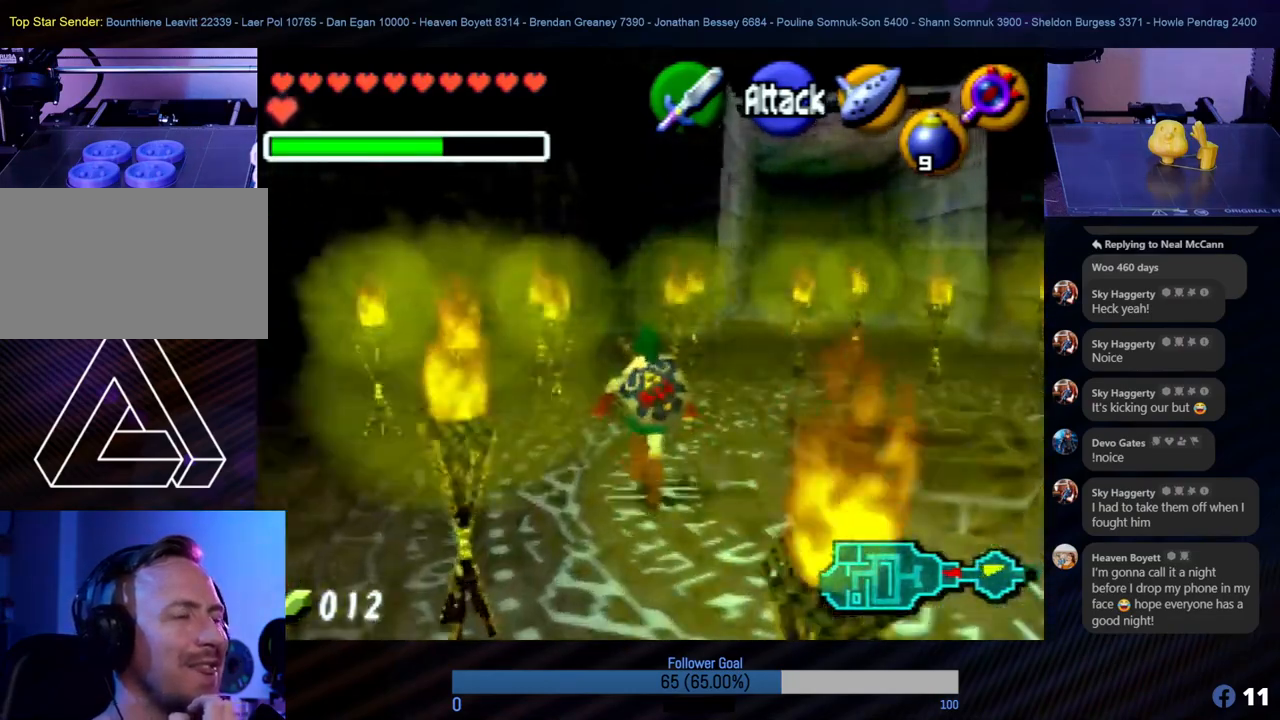
{"buttons": [], "left_stick": "up-right", "events": [[422, "left_stick", "up-right"]]}
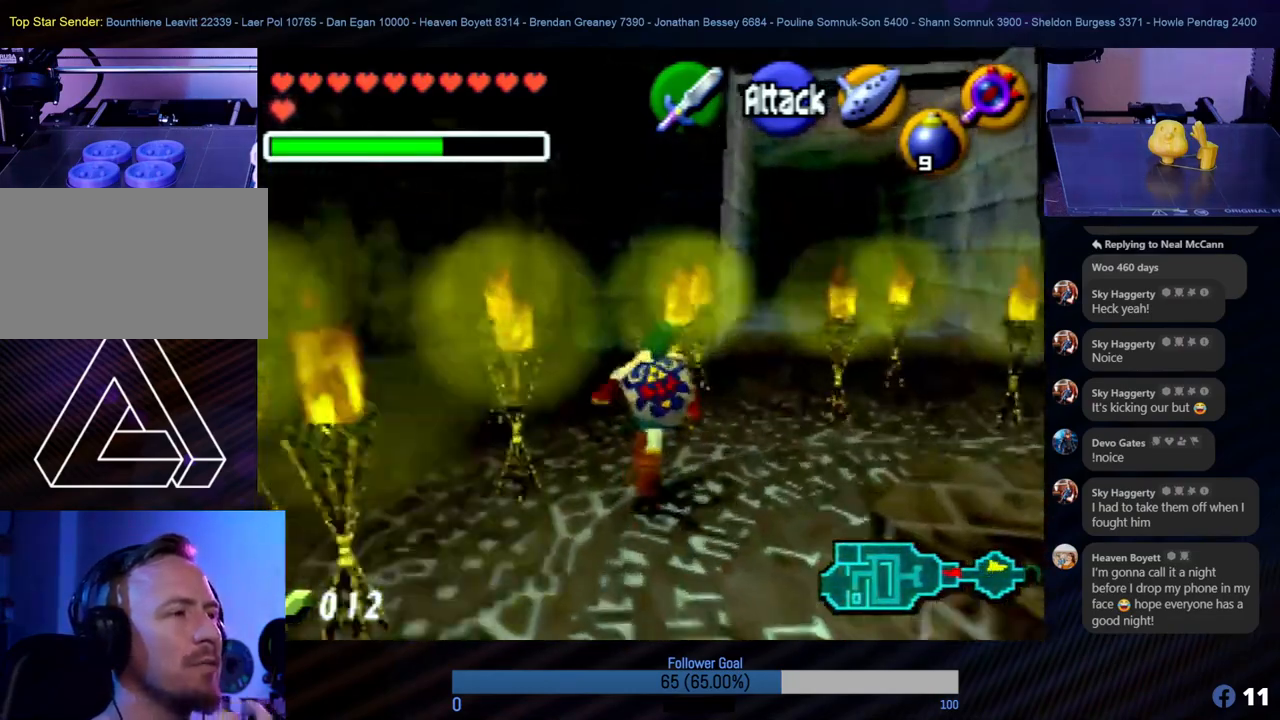
{"buttons": [], "left_stick": "up", "events": [[169, "left_stick", "up"]]}
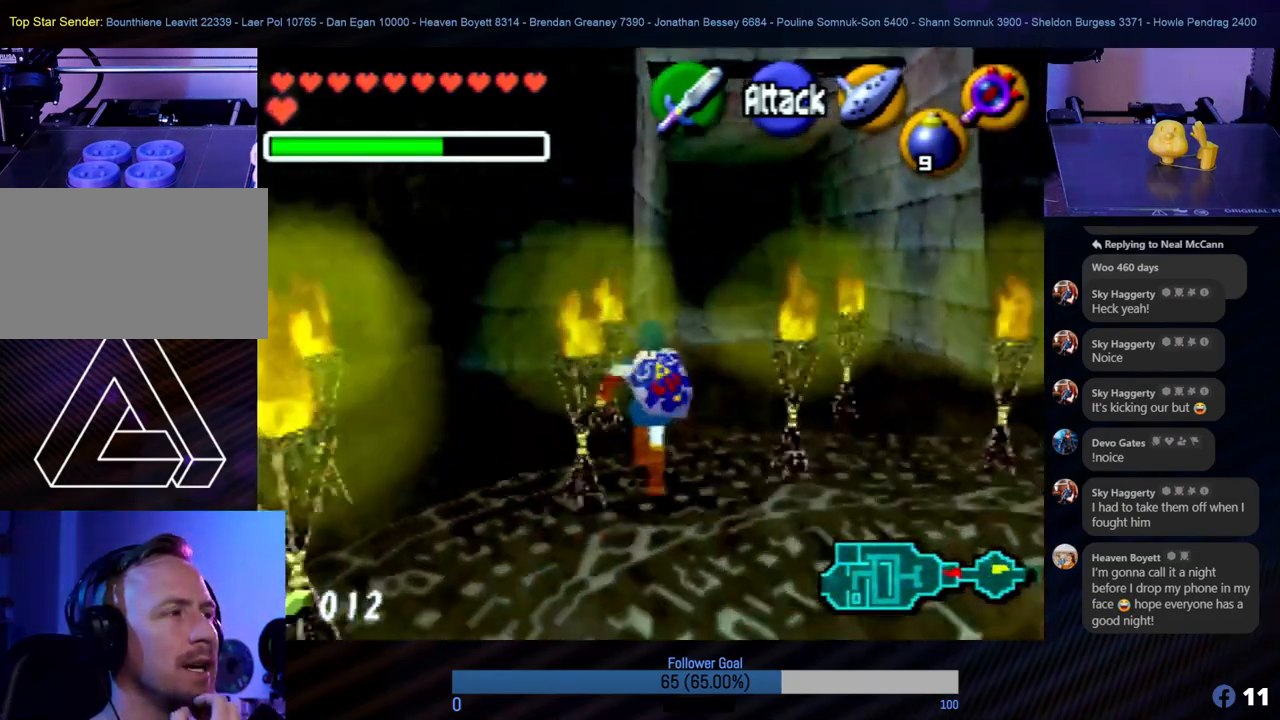
{"buttons": [], "left_stick": "up", "events": []}
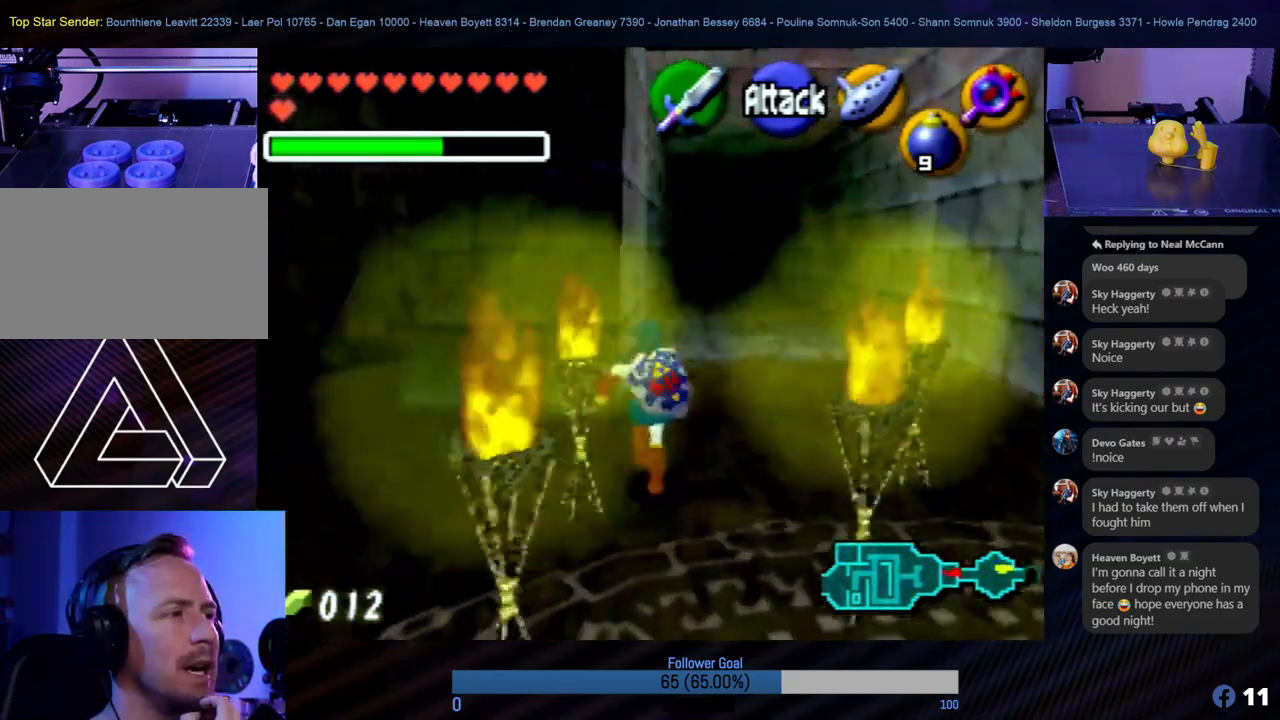
{"buttons": [], "left_stick": "up", "events": []}
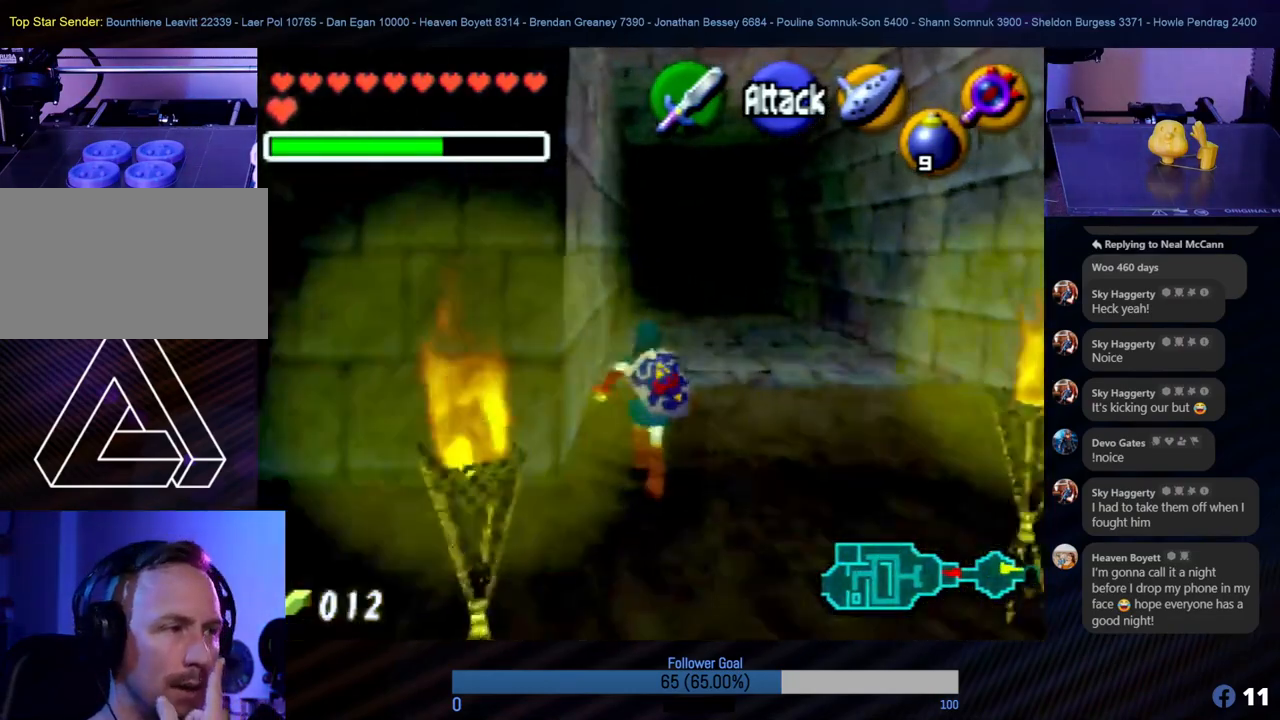
{"buttons": [], "left_stick": "up", "events": []}
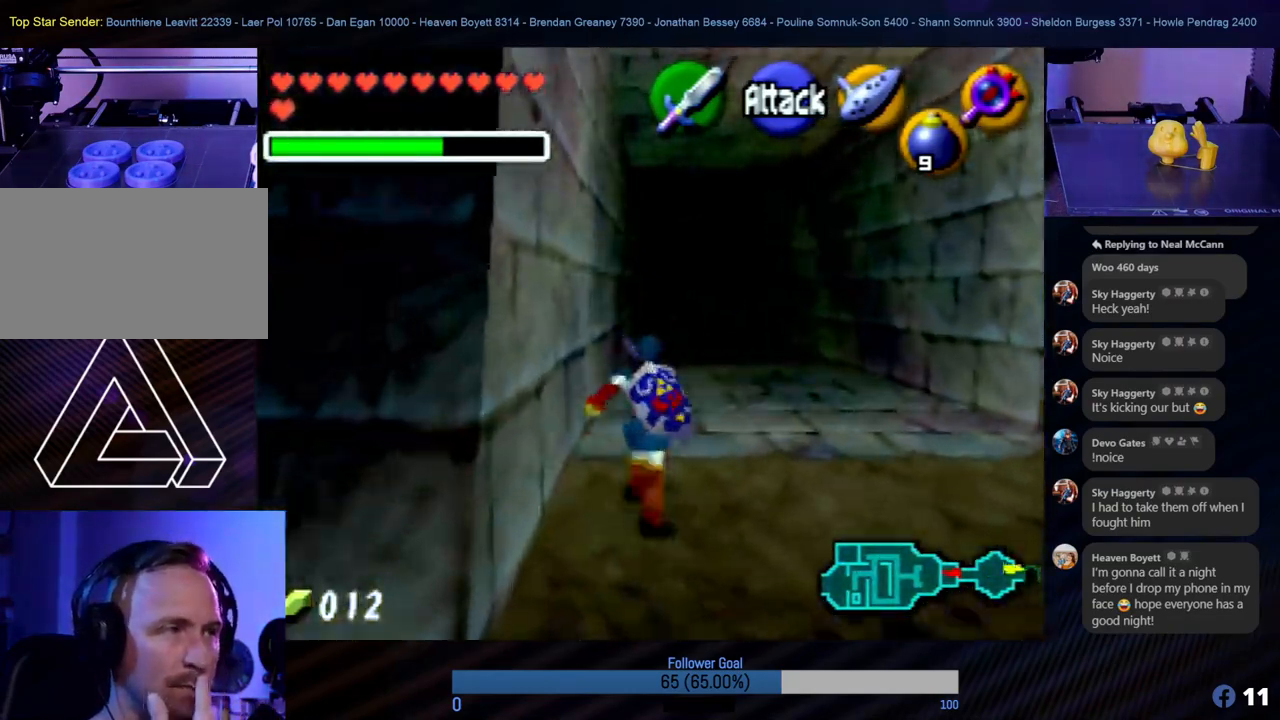
{"buttons": [], "left_stick": "up", "events": []}
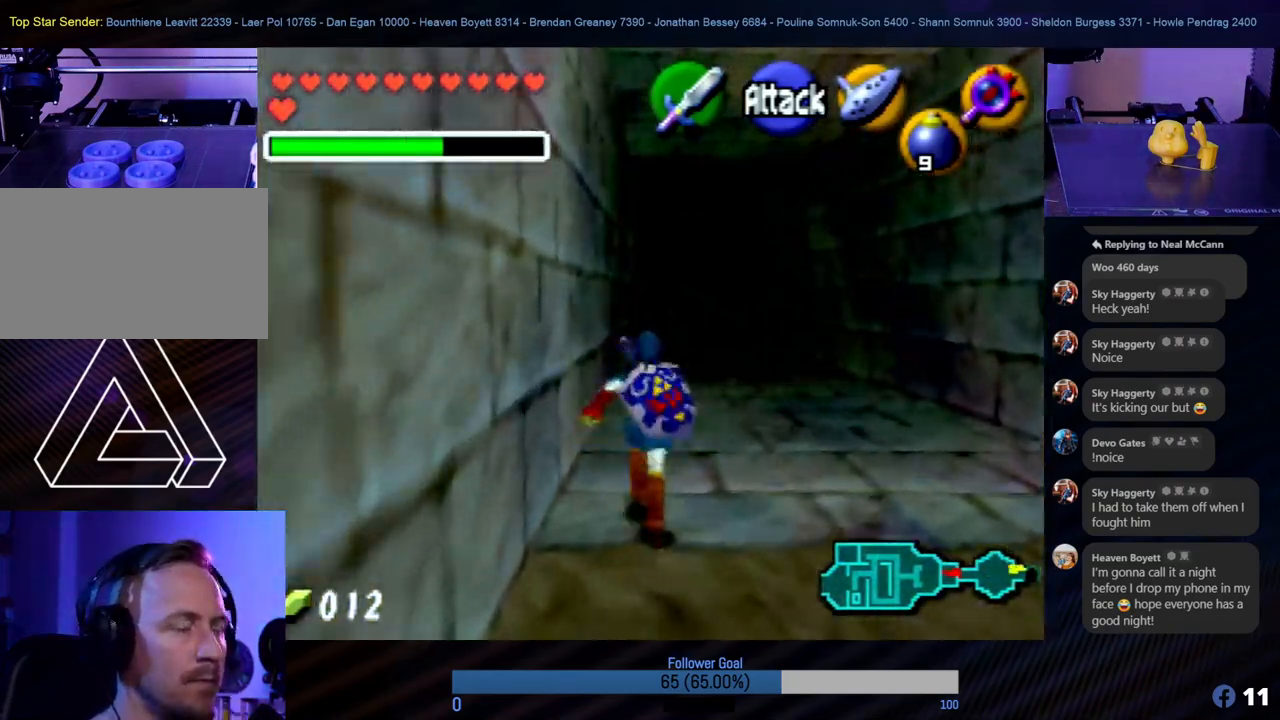
{"buttons": [], "left_stick": "up", "events": []}
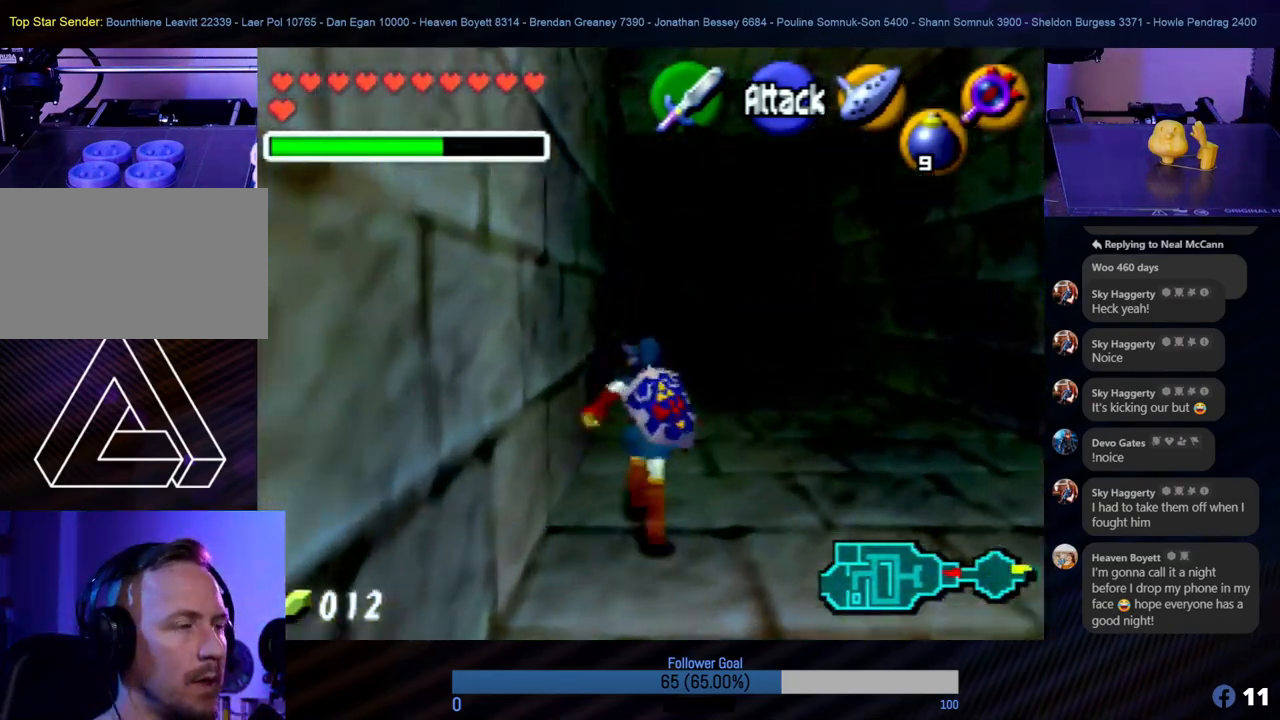
{"buttons": [], "left_stick": "up", "events": []}
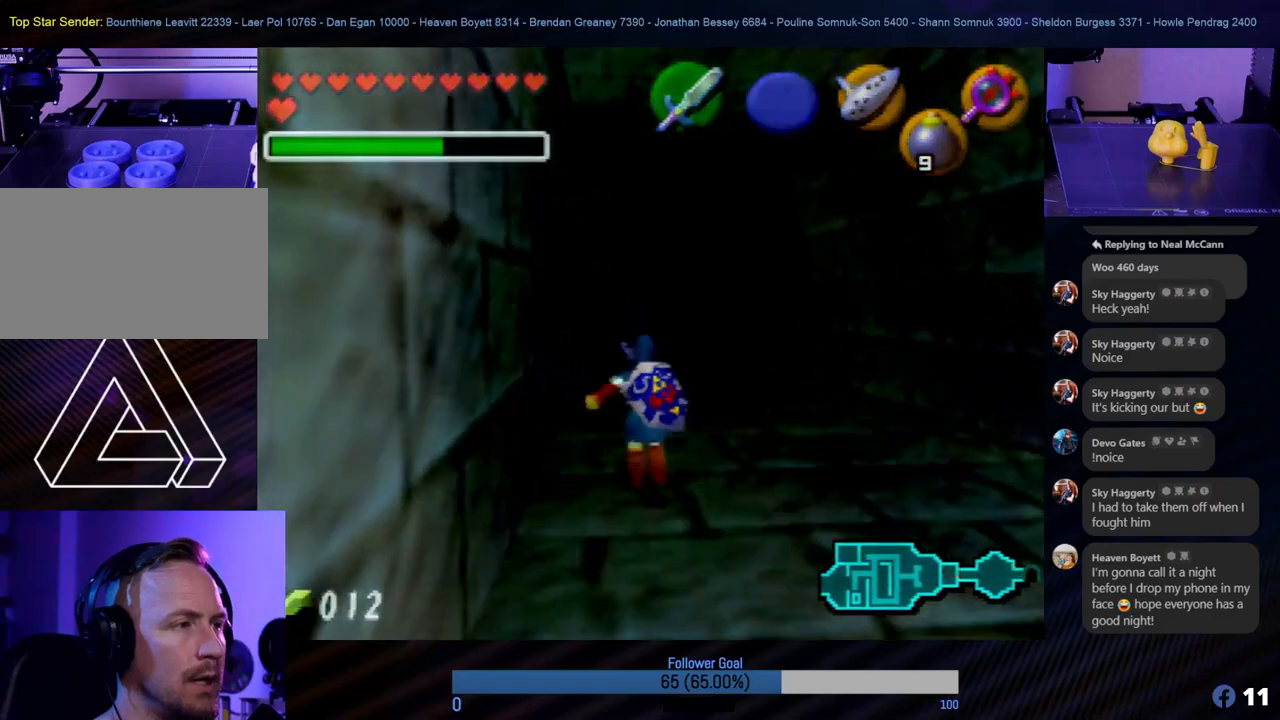
{"buttons": [], "left_stick": "up", "events": [[287, "A", "down"], [456, "A", "up"]]}
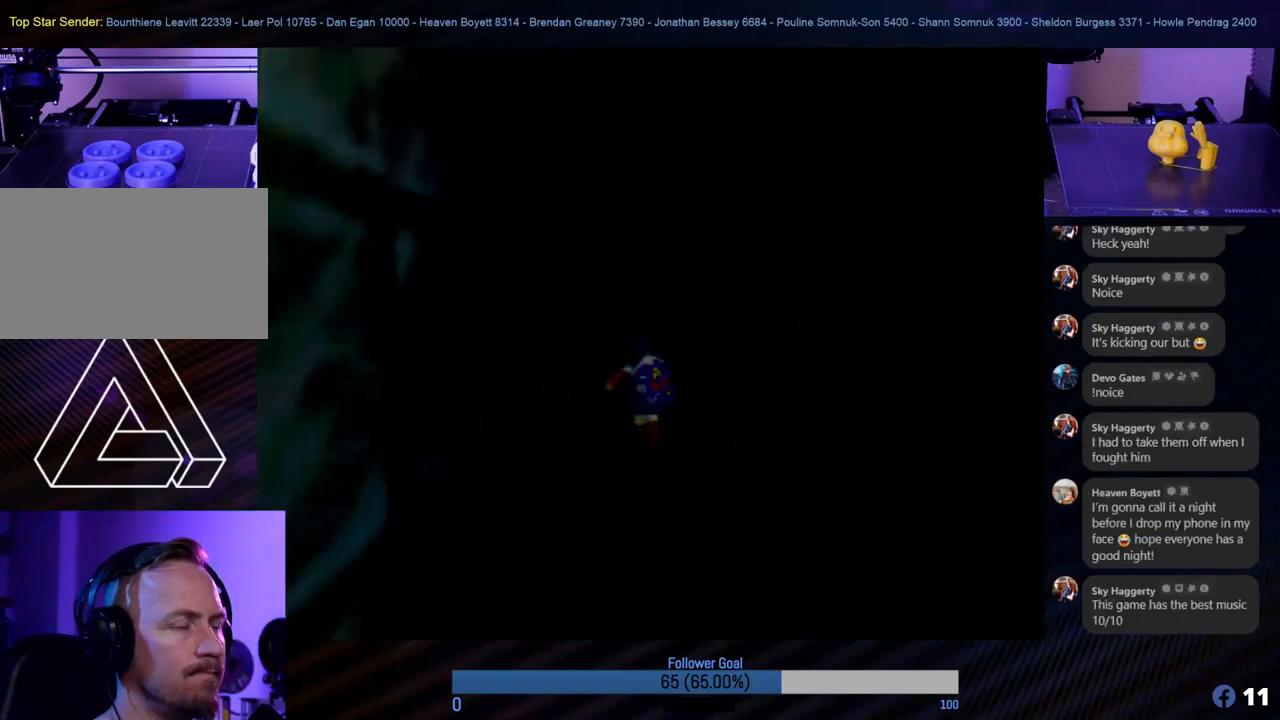
{"buttons": [], "left_stick": "center", "events": [[220, "left_stick", "center"]]}